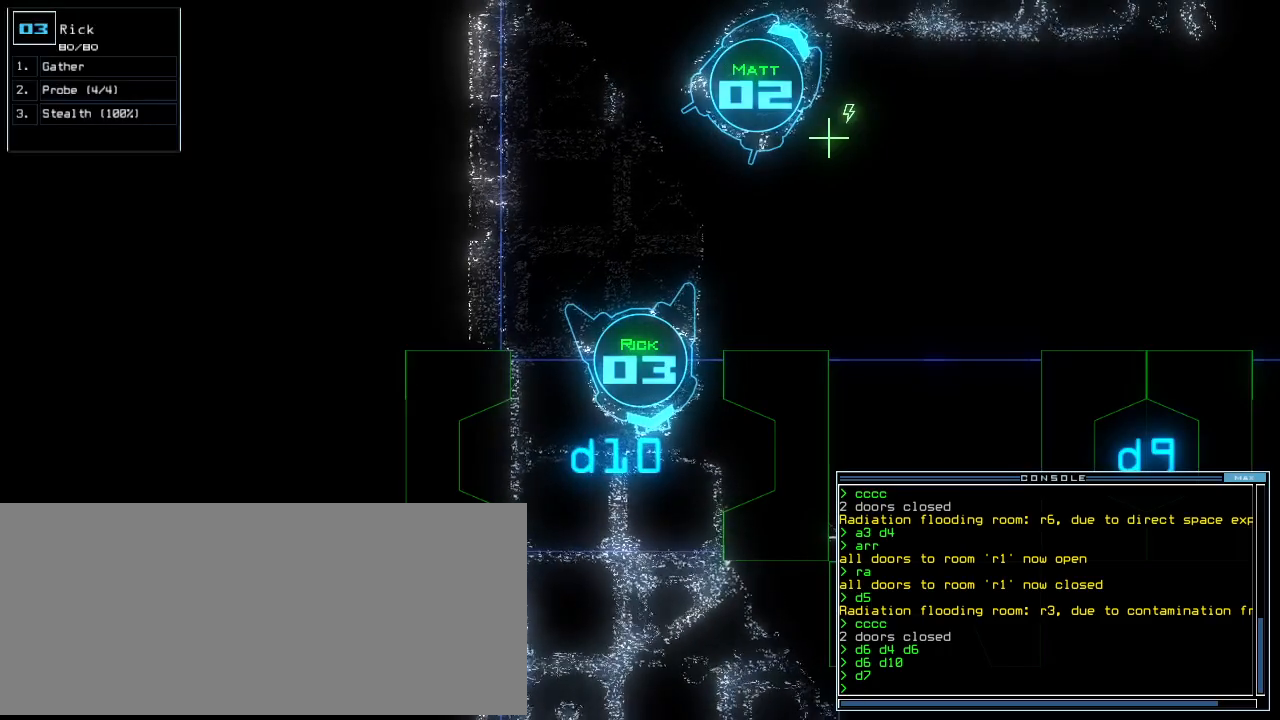
Gameplay with keyboard; each line is a JSON object with the keys held at the frame after it. "events" lists presses ("down") and releases ("up") of ".", "0", "1", "2", "3", "4", "5", "6", "7", "8", "9", "a", "b", "backspace", "c", "caps_lock", "comma", "ctrl_l", "ctrl_r", "d", "down", "e", "equals", "escape", "f", "f8", "g", "h", "i", "j", "k", "l", "left", "m", "minus", "n", "o", "p", "q", "quote", "r", "return", "right", "s", "semicolon", "shift_l", "shift_r", "space", "t", "tab", "tilde", "u", "up", "v", "w", "x", "y" and "z" between this image and that frame as [ms after this image, input, new state], when the widget could be followed in between. No other keys are recorded. Mouse input is not recorded.
{"keys": [], "events": [[160, "space", "down"], [240, "space", "up"]]}
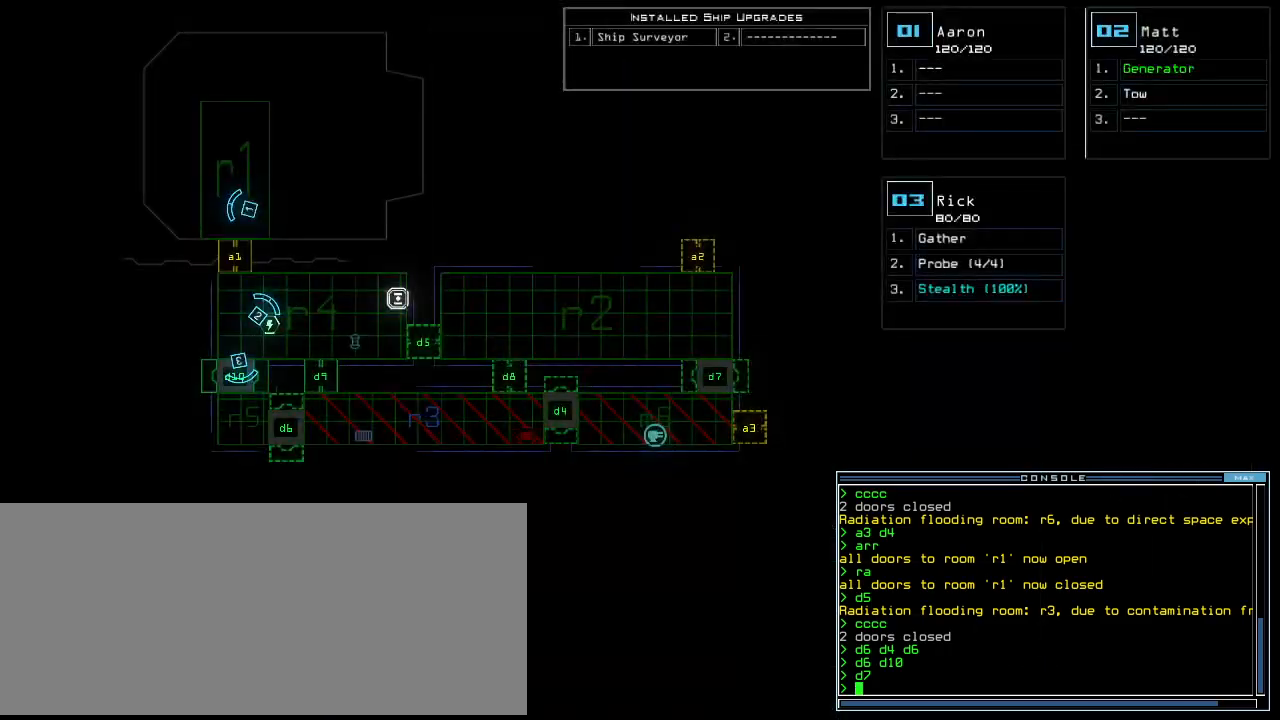
{"keys": [], "events": []}
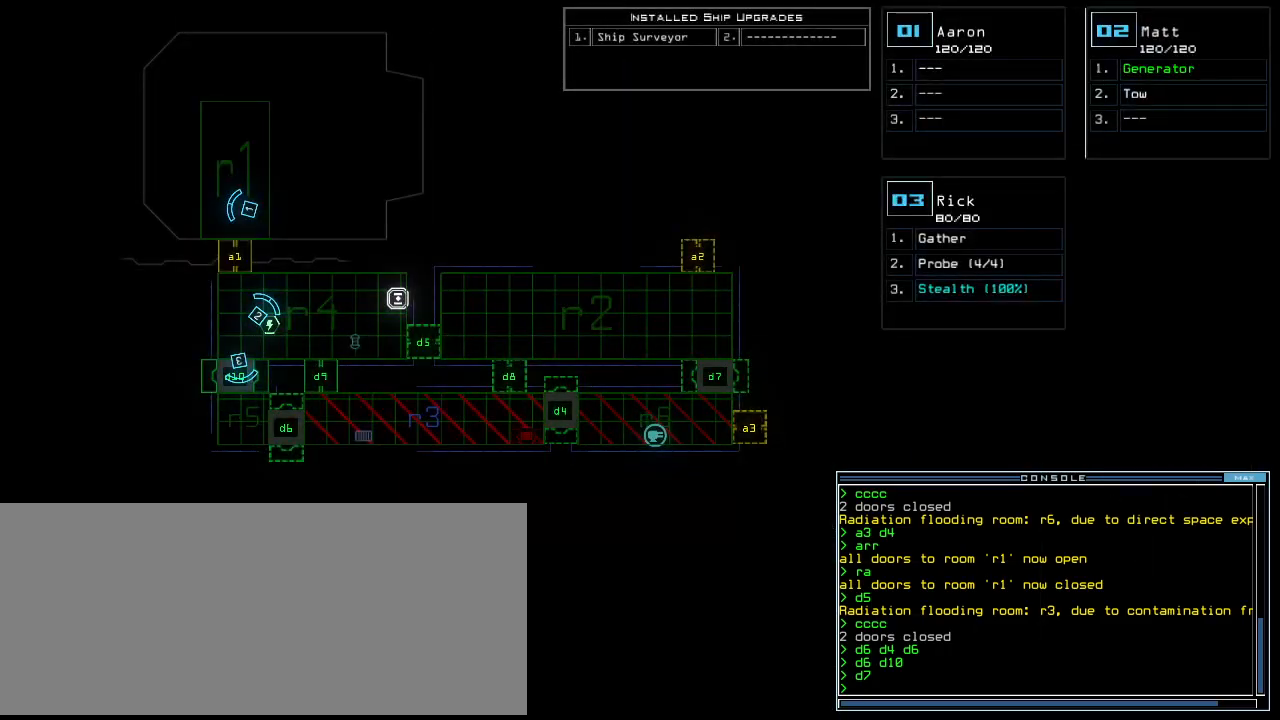
{"keys": [], "events": []}
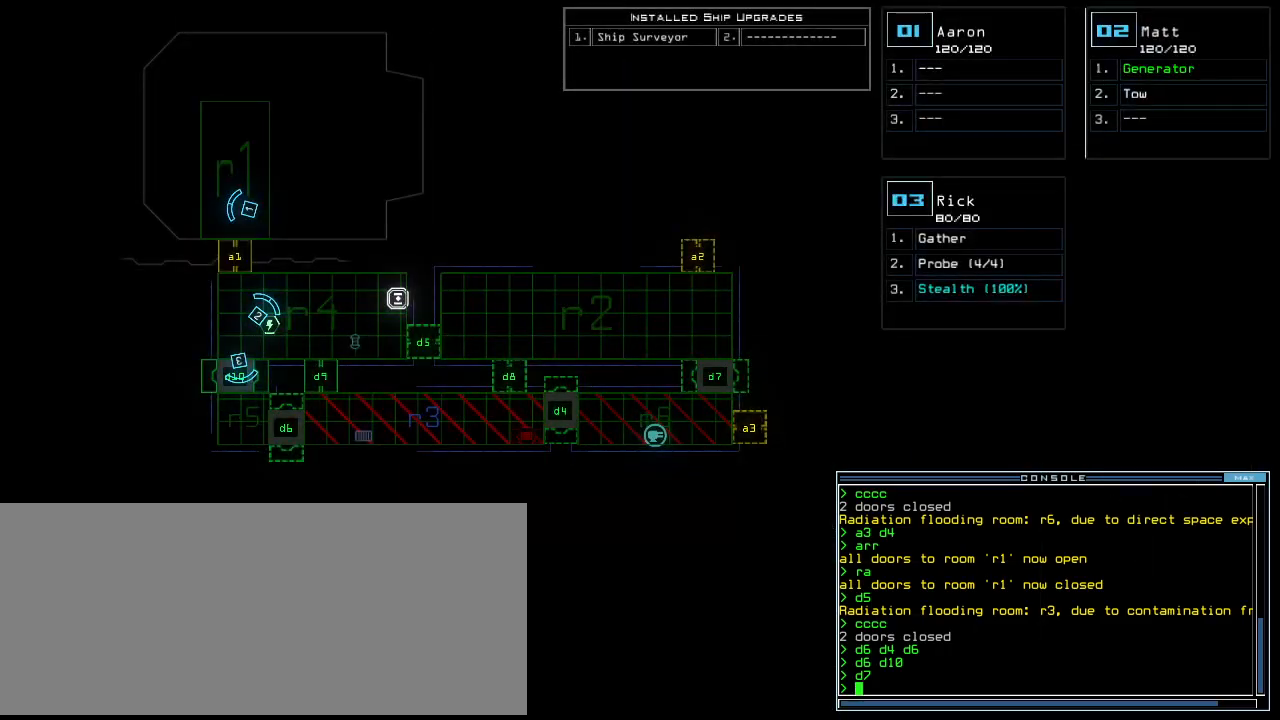
{"keys": ["7"], "events": [[260, "d", "down"], [320, "d", "up"], [440, "7", "down"]]}
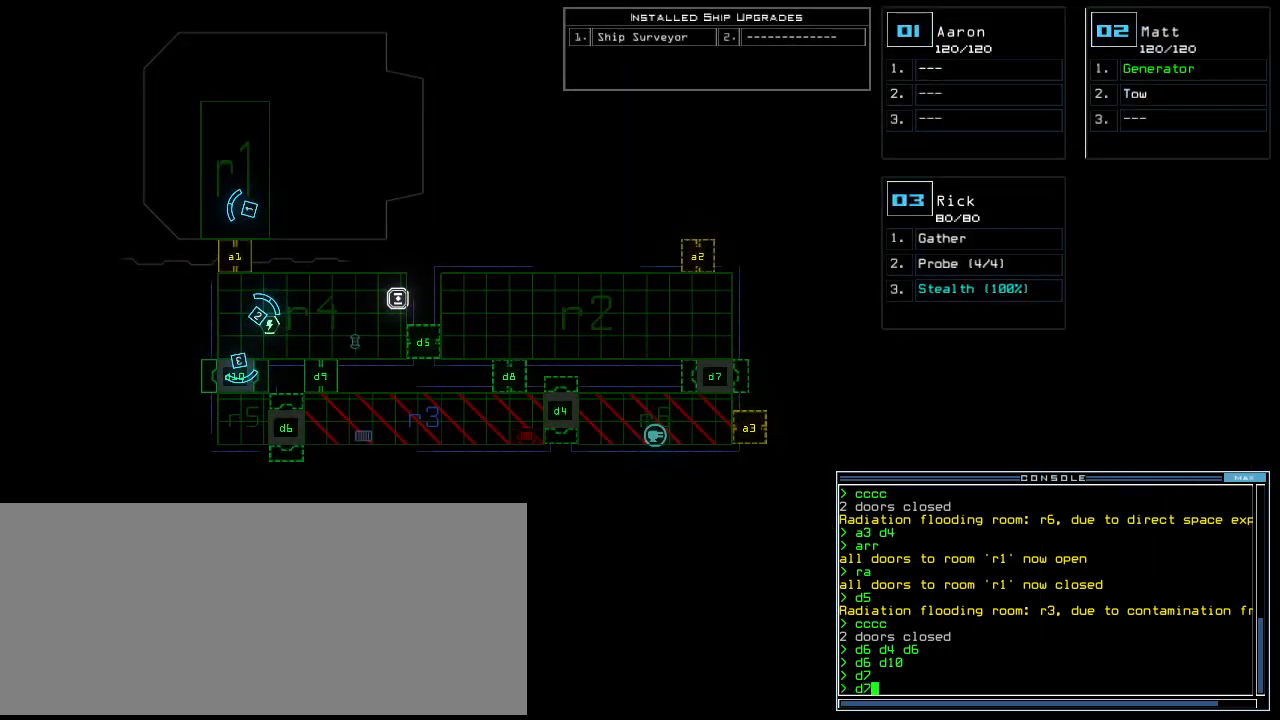
{"keys": [], "events": [[20, "7", "up"]]}
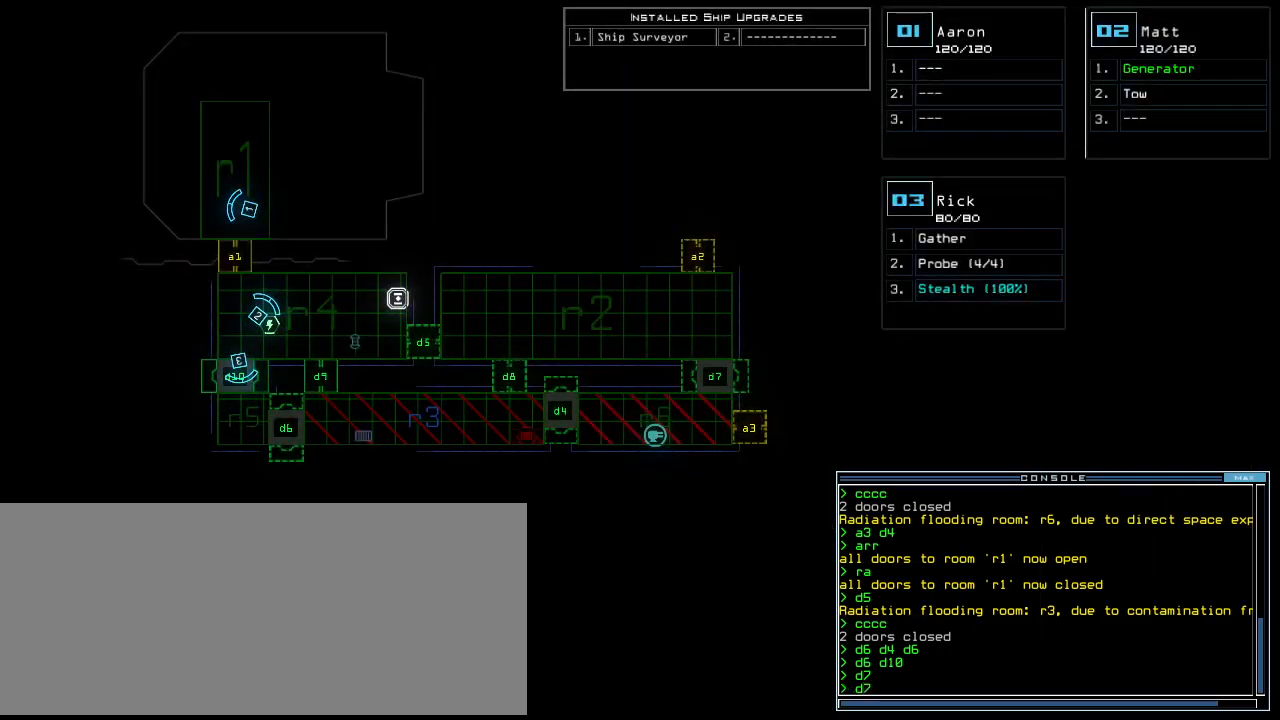
{"keys": [], "events": []}
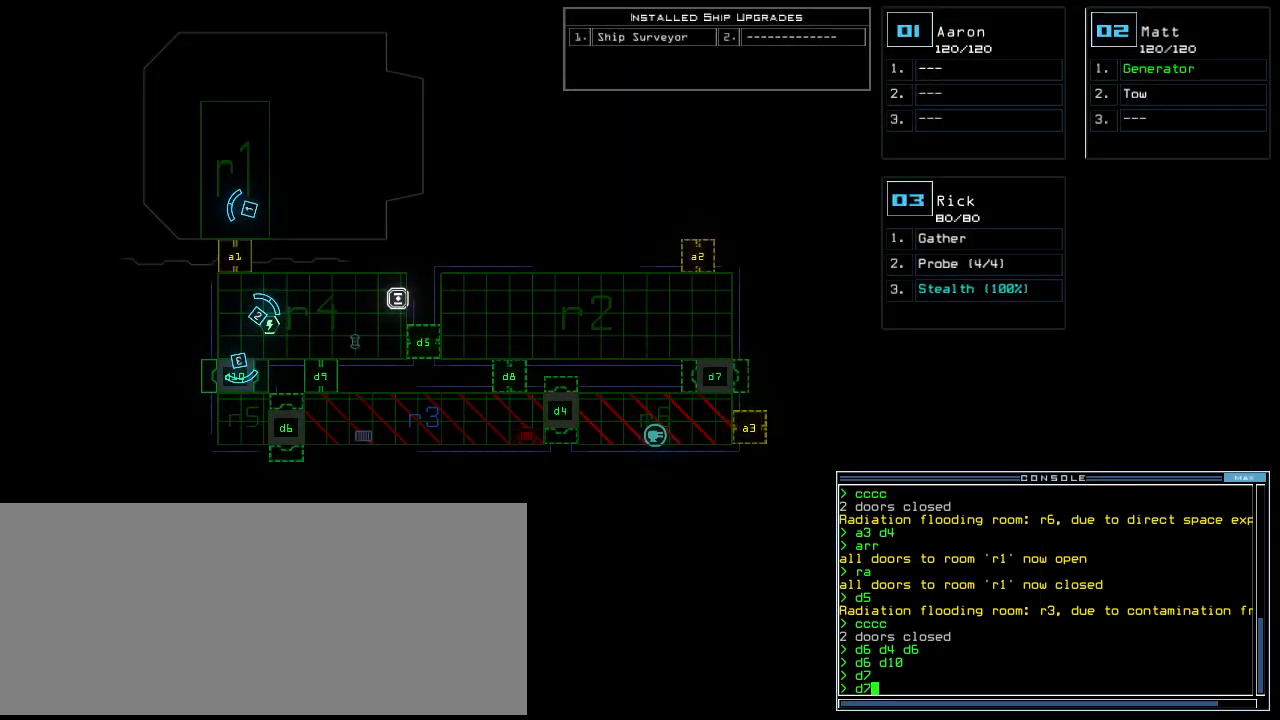
{"keys": [], "events": [[20, "return", "down"], [120, "return", "up"], [420, "3", "down"], [480, "3", "up"]]}
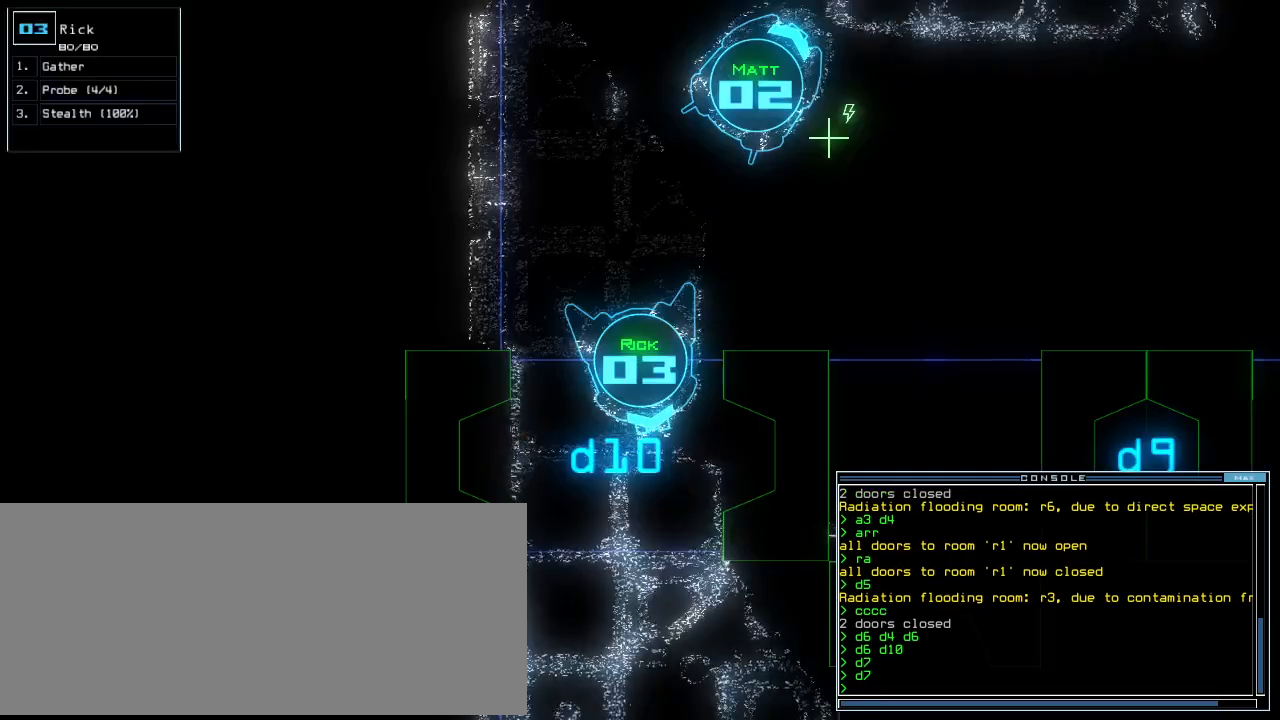
{"keys": [], "events": []}
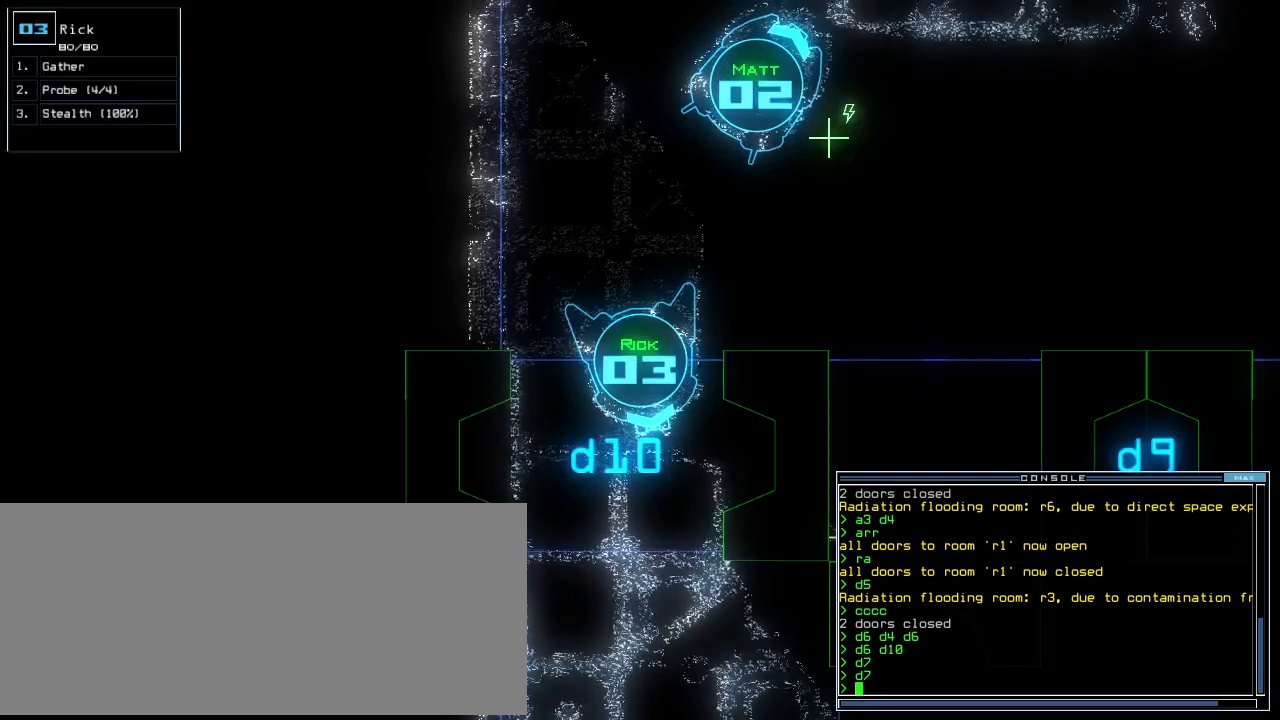
{"keys": [], "events": []}
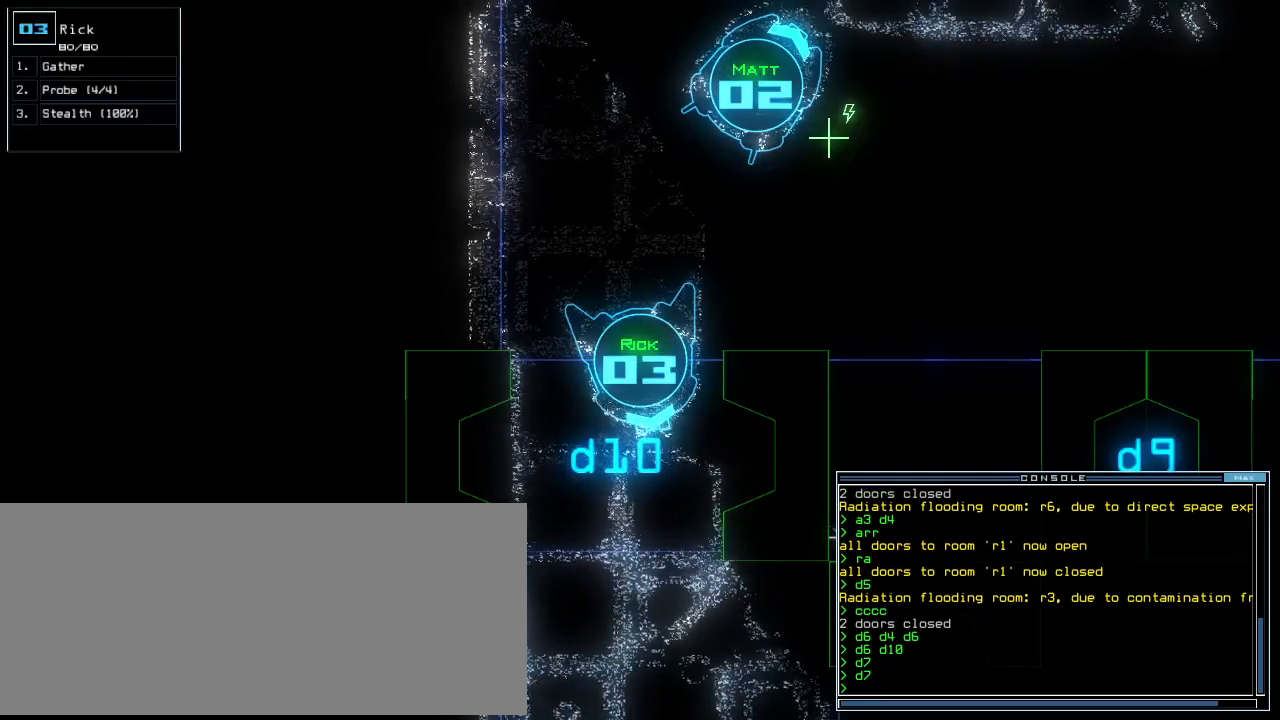
{"keys": [], "events": []}
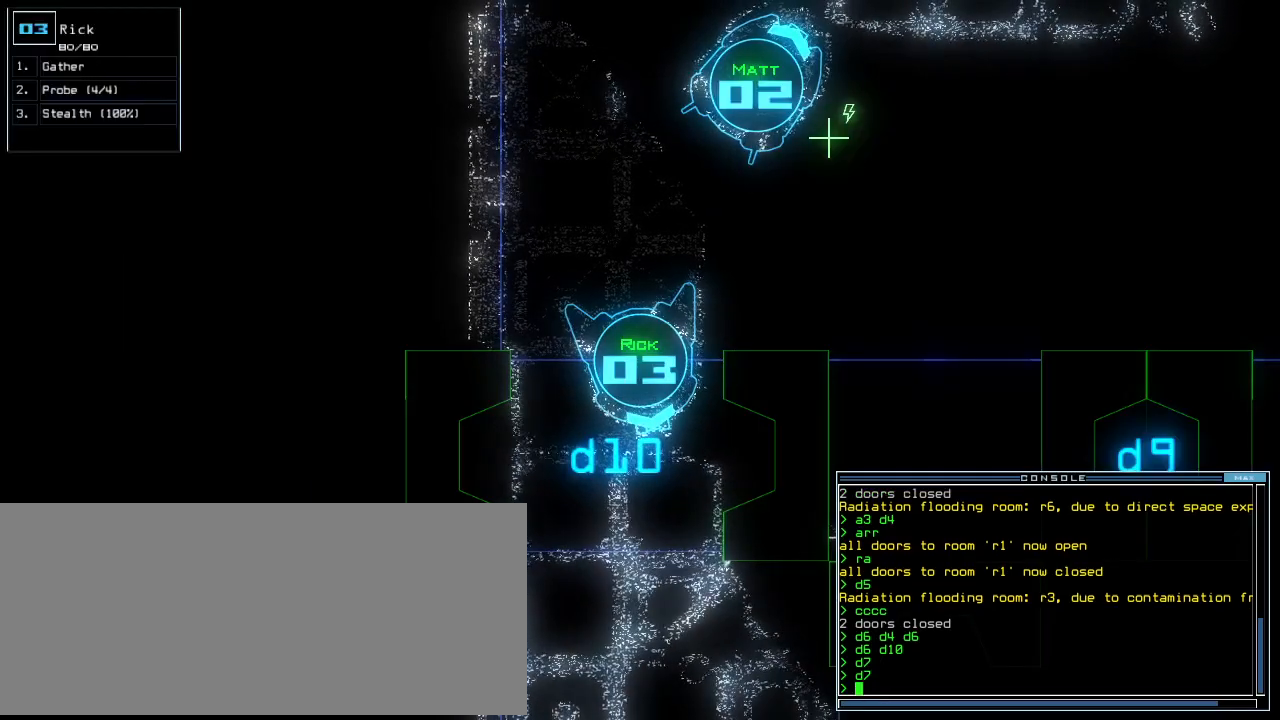
{"keys": [], "events": []}
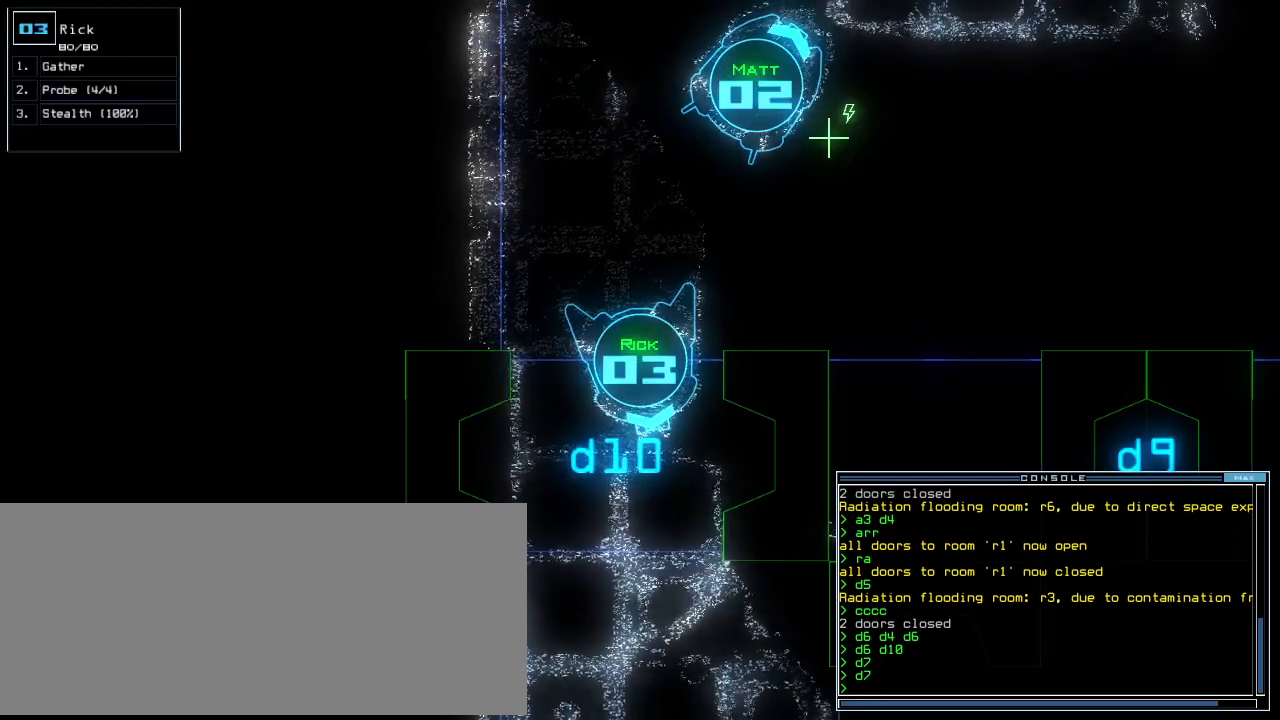
{"keys": [], "events": []}
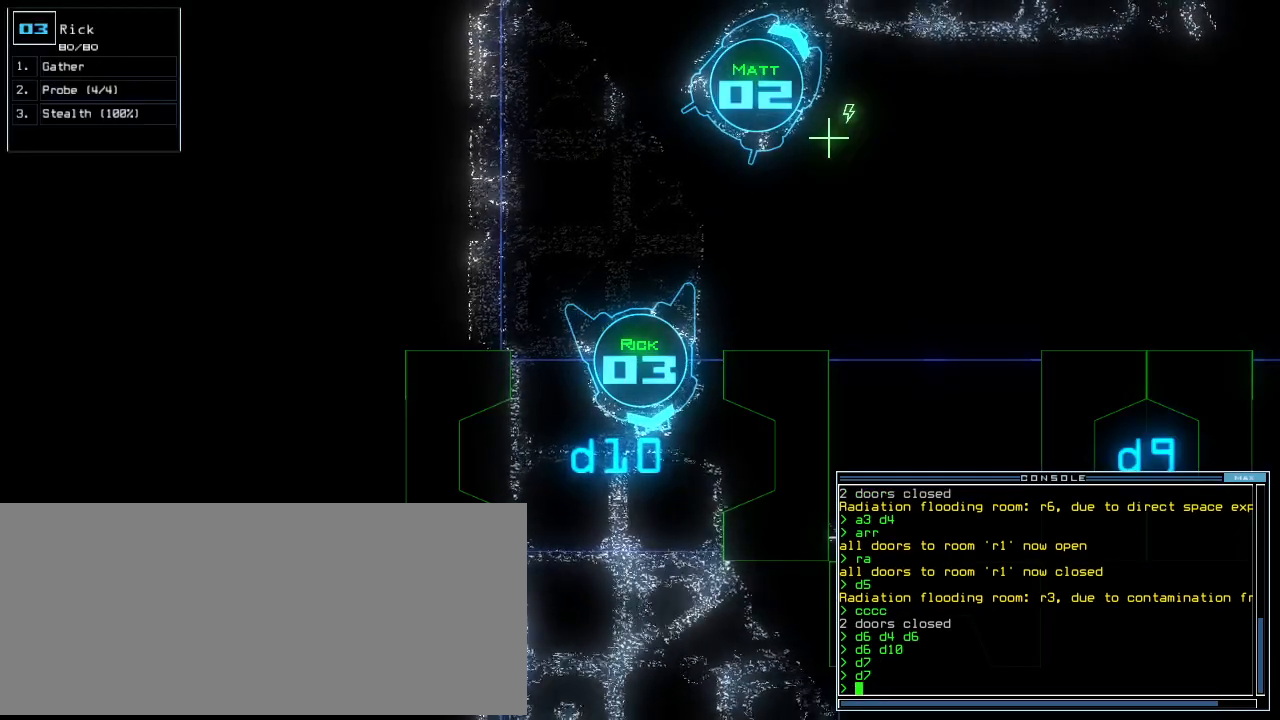
{"keys": [], "events": []}
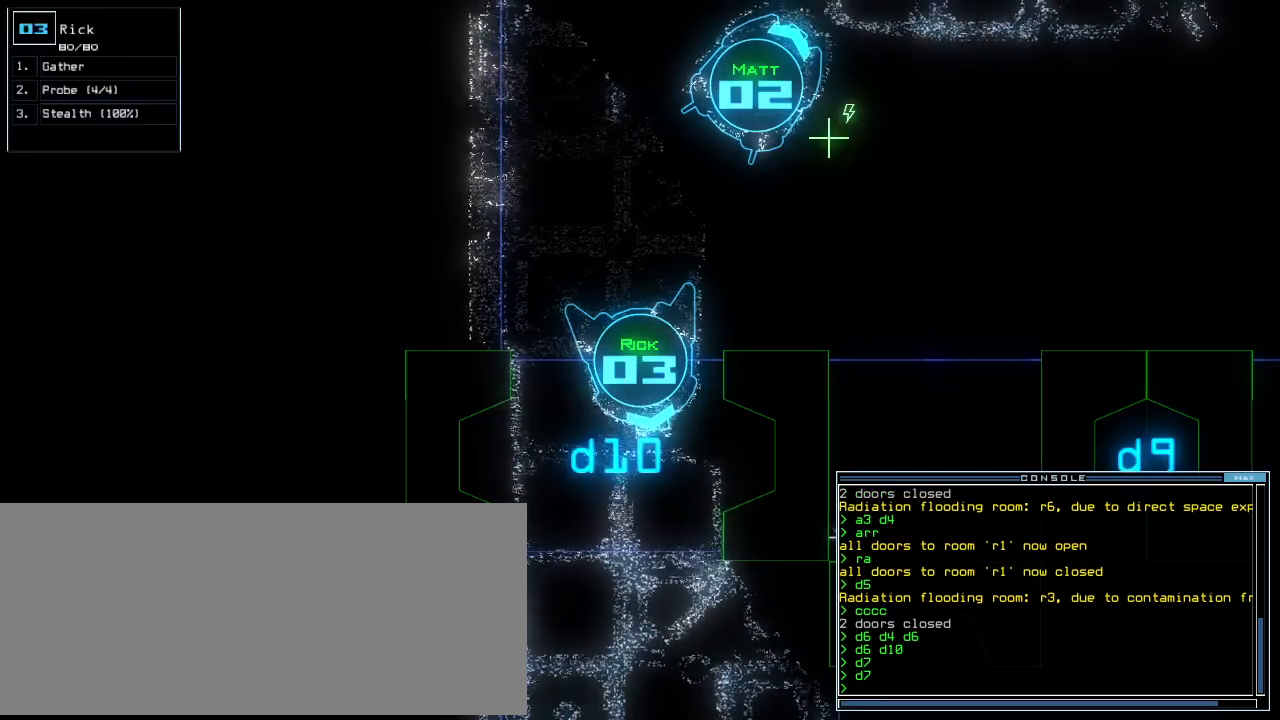
{"keys": [], "events": [[140, "right", "down"], [160, "right", "up"]]}
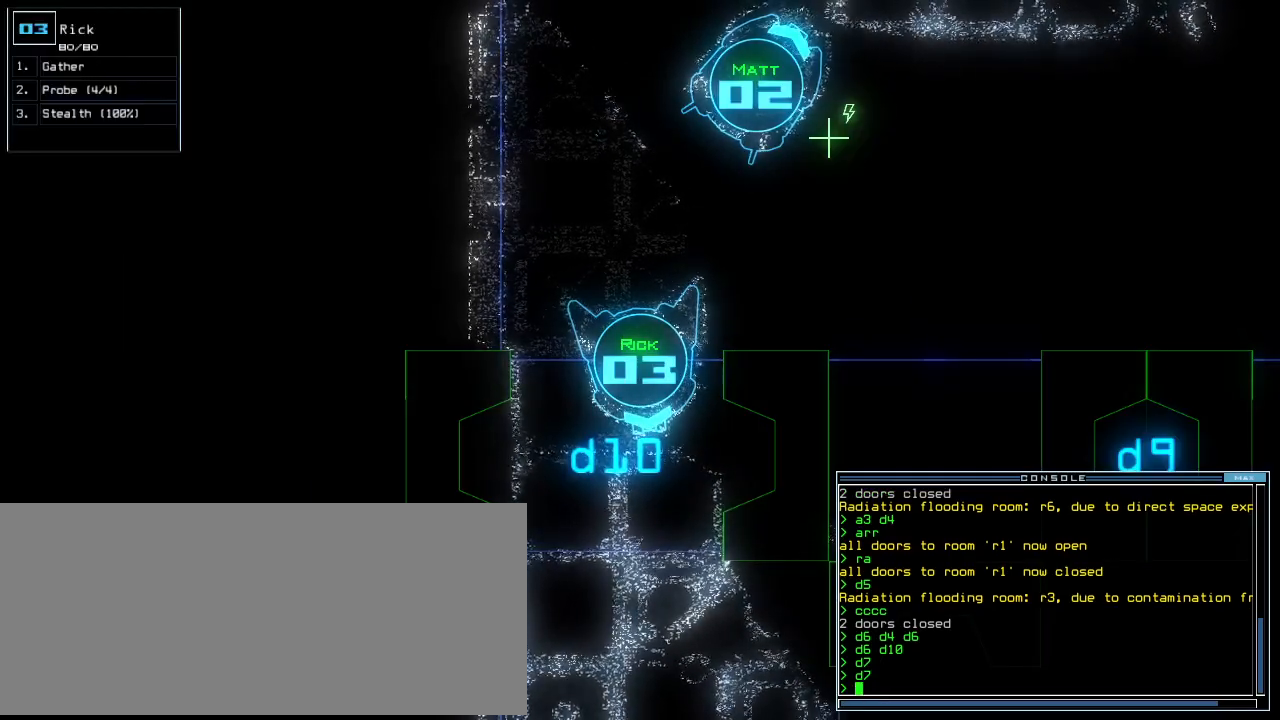
{"keys": [], "events": []}
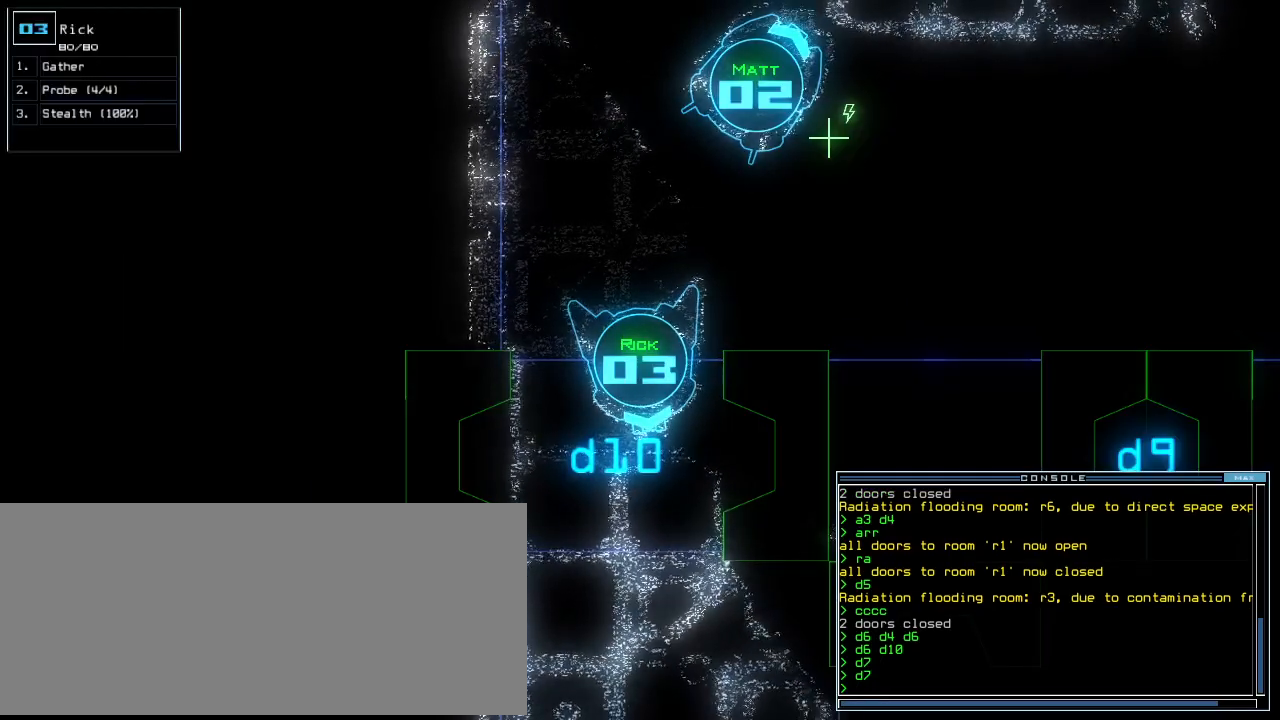
{"keys": [], "events": []}
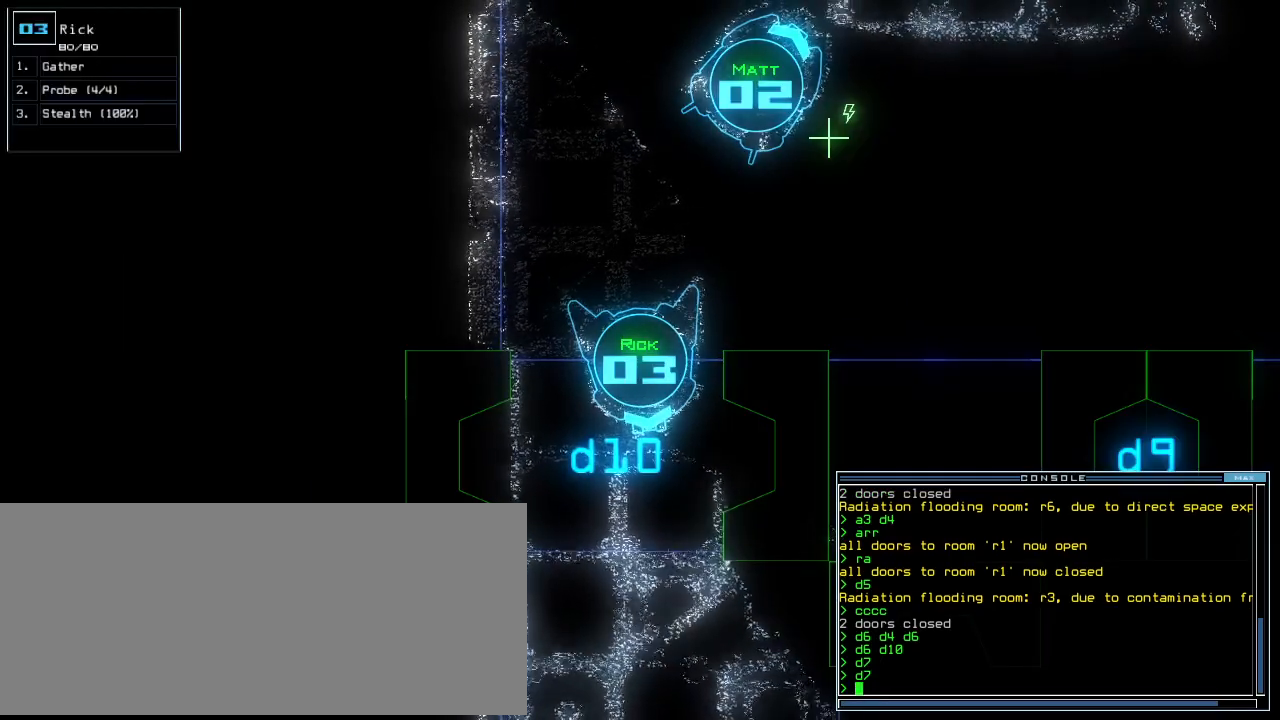
{"keys": ["c"], "events": [[360, "c", "down"], [420, "c", "up"], [460, "c", "down"]]}
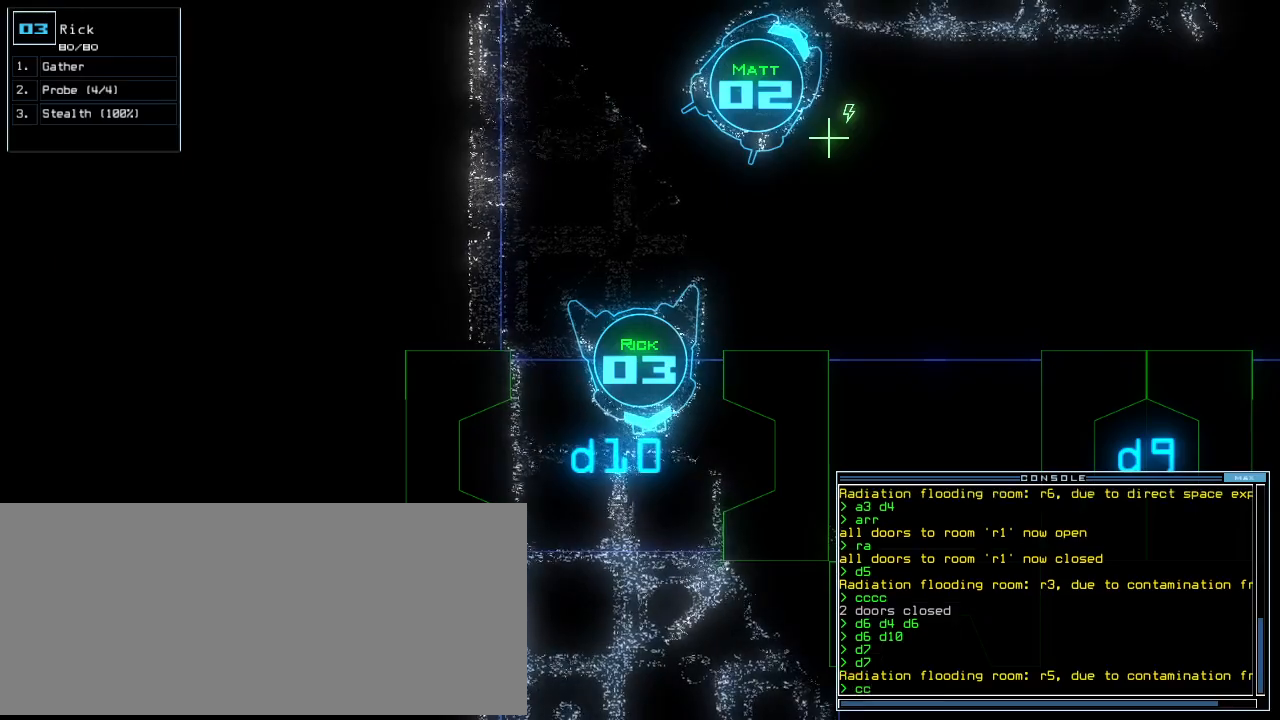
{"keys": [], "events": [[40, "c", "up"]]}
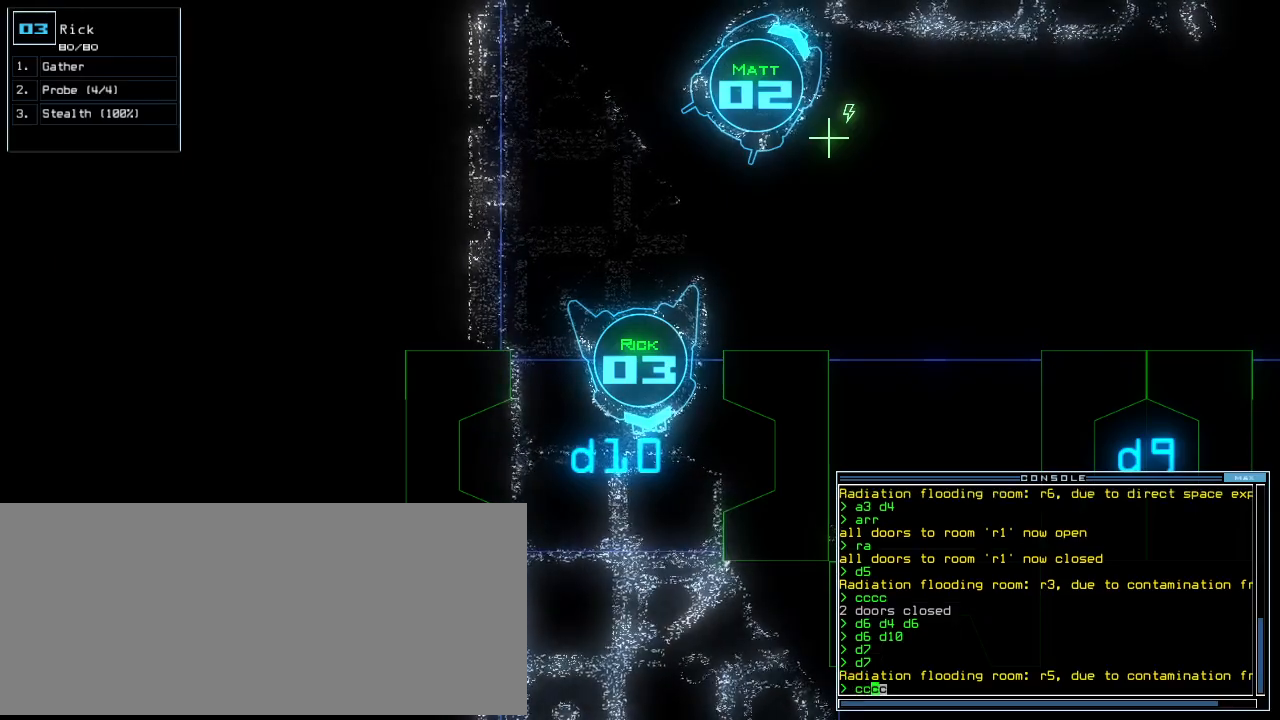
{"keys": [], "events": []}
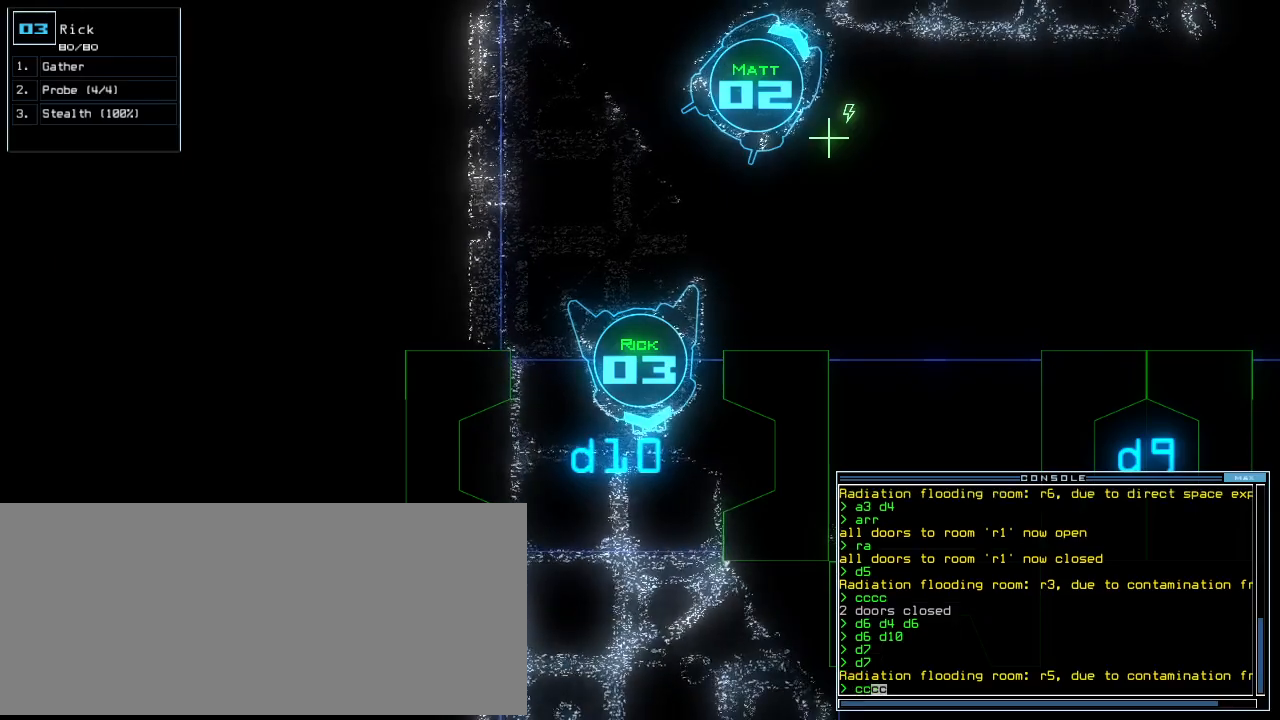
{"keys": [], "events": []}
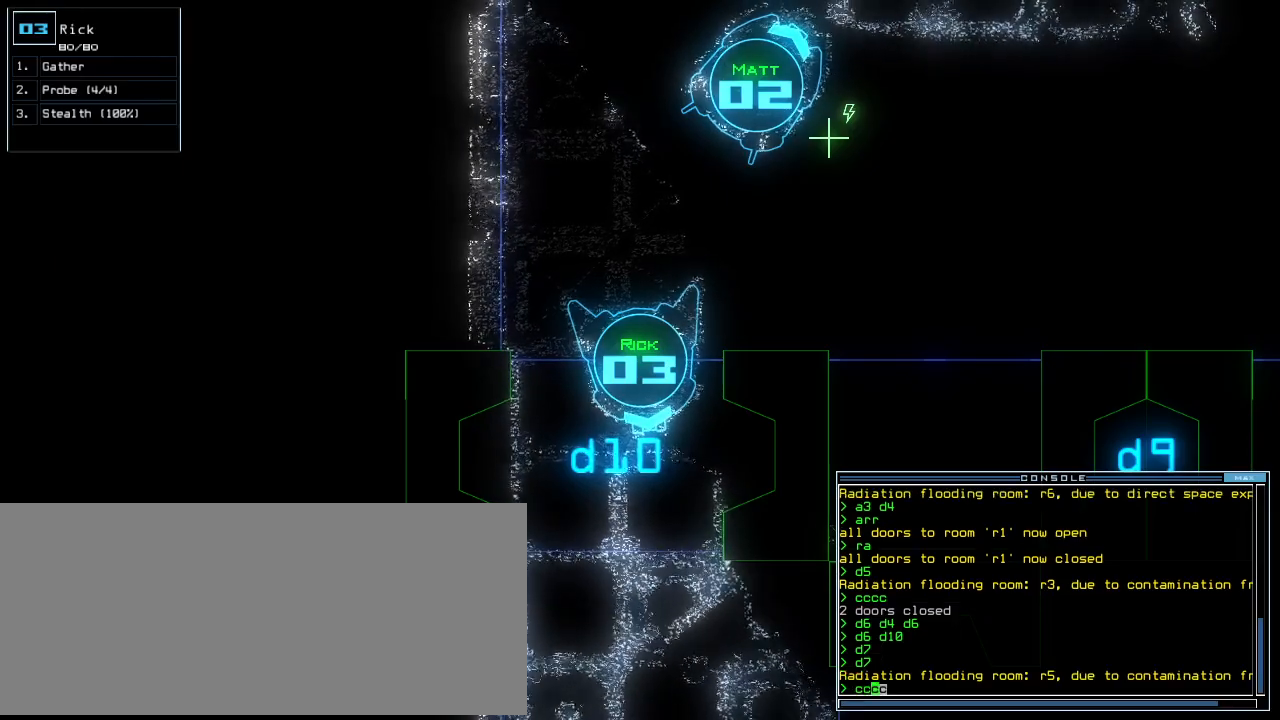
{"keys": [], "events": []}
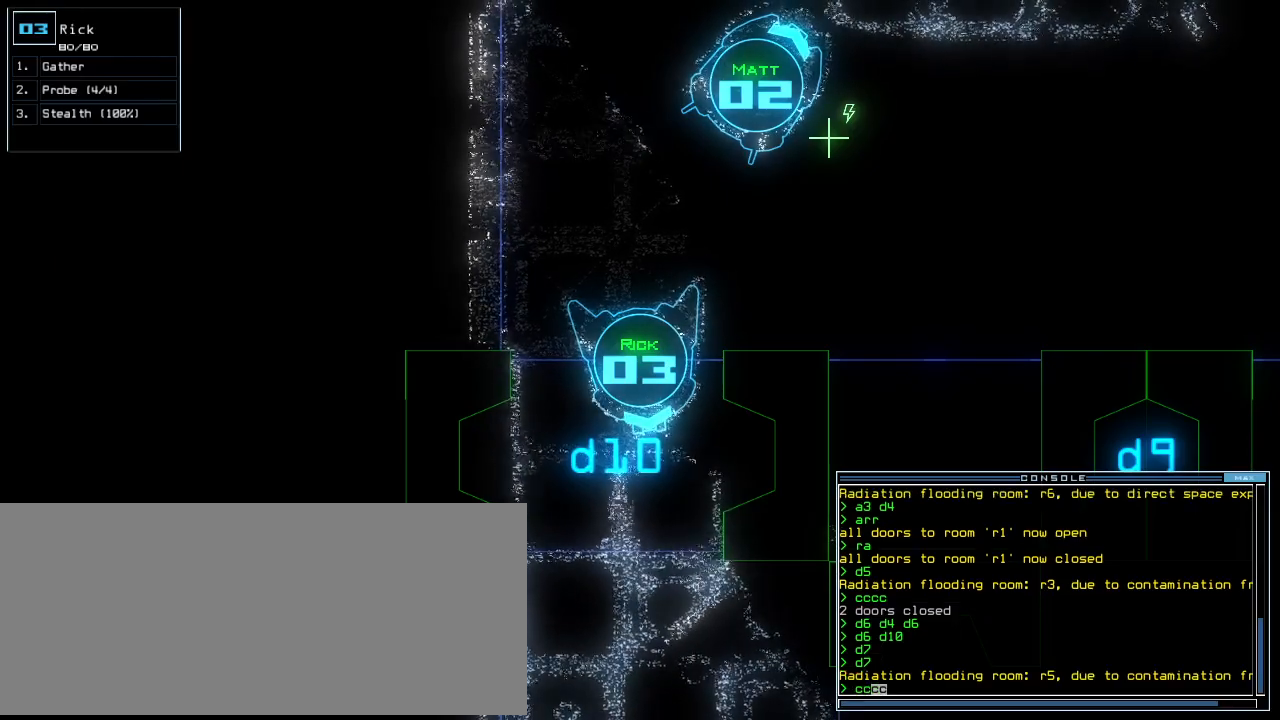
{"keys": [], "events": []}
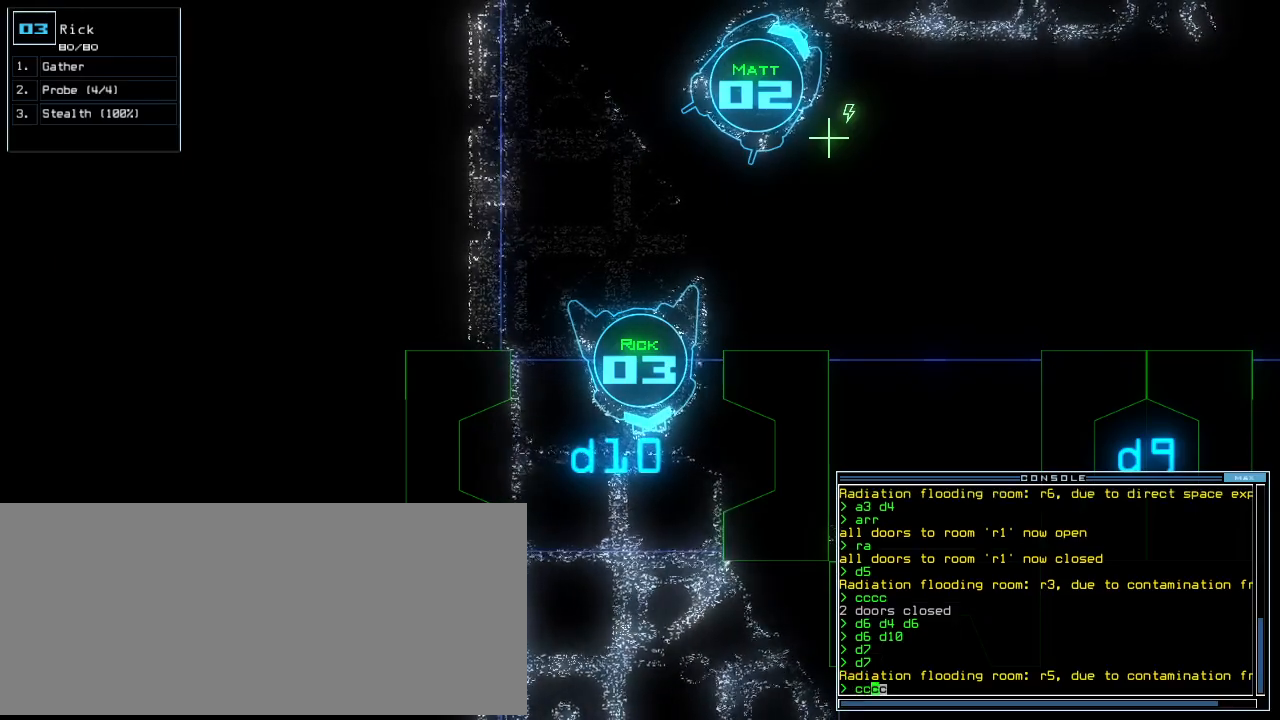
{"keys": [], "events": []}
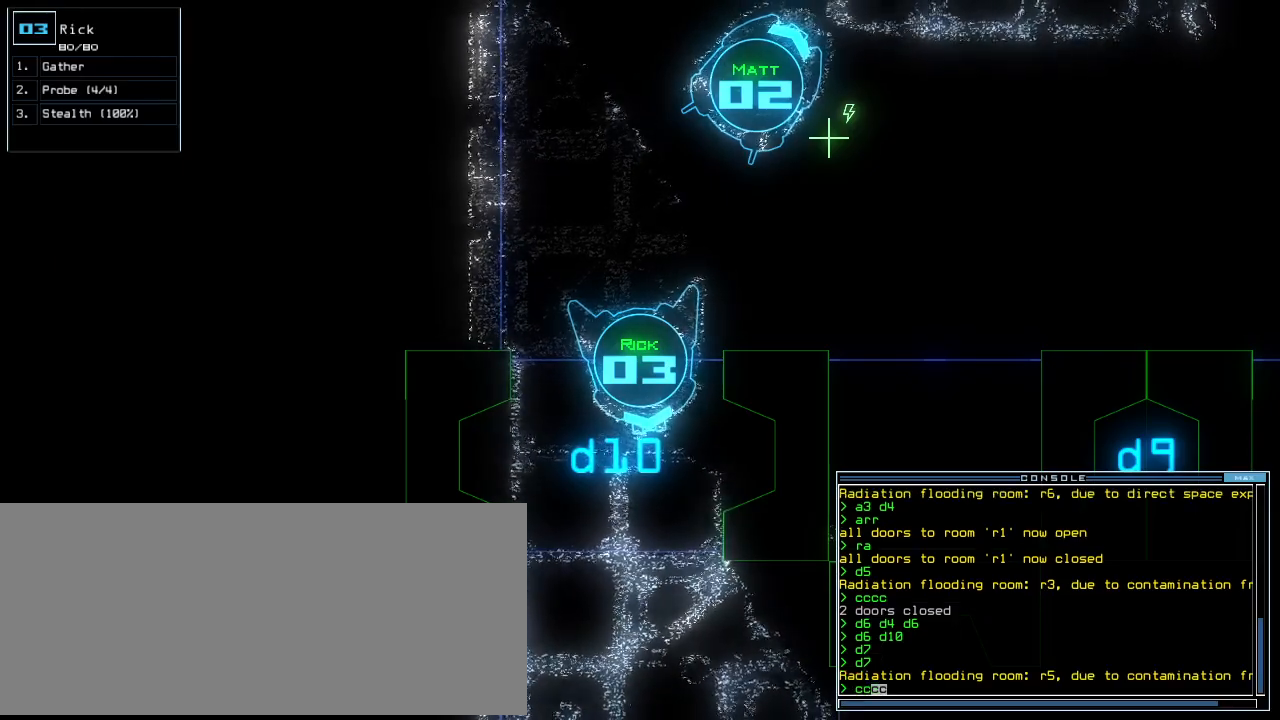
{"keys": [], "events": [[240, "up", "down"], [380, "up", "up"]]}
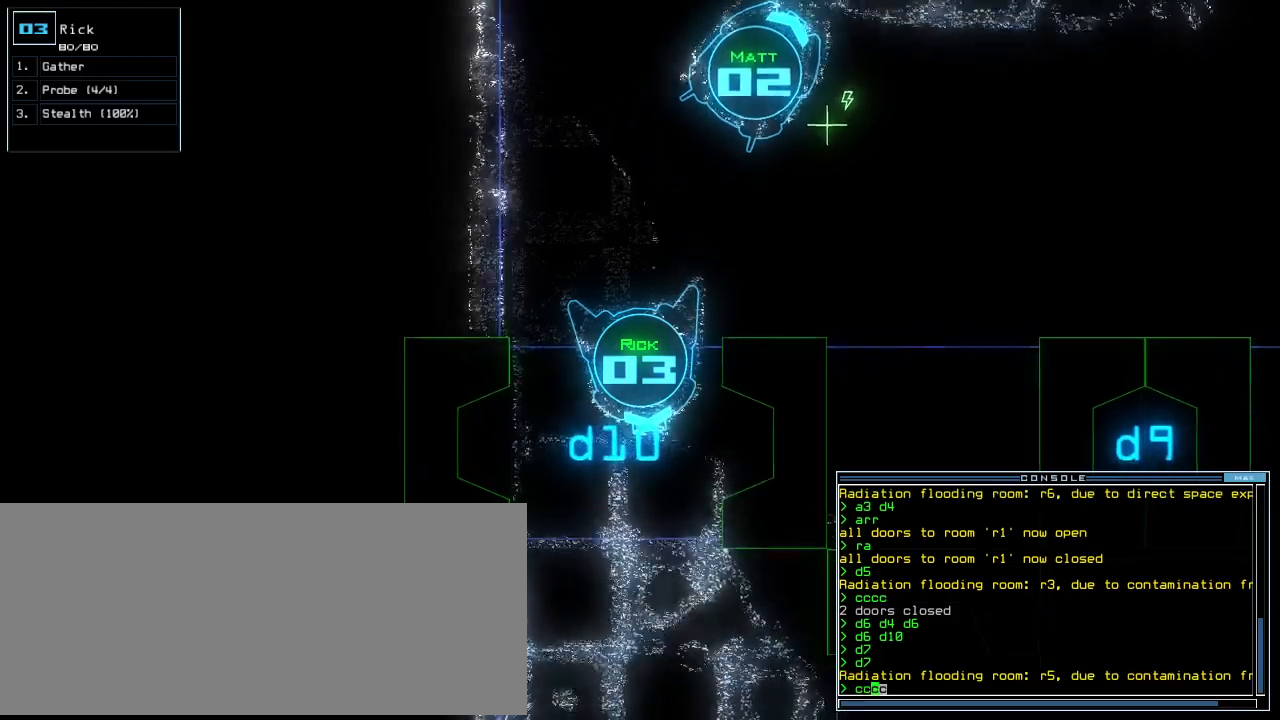
{"keys": [], "events": []}
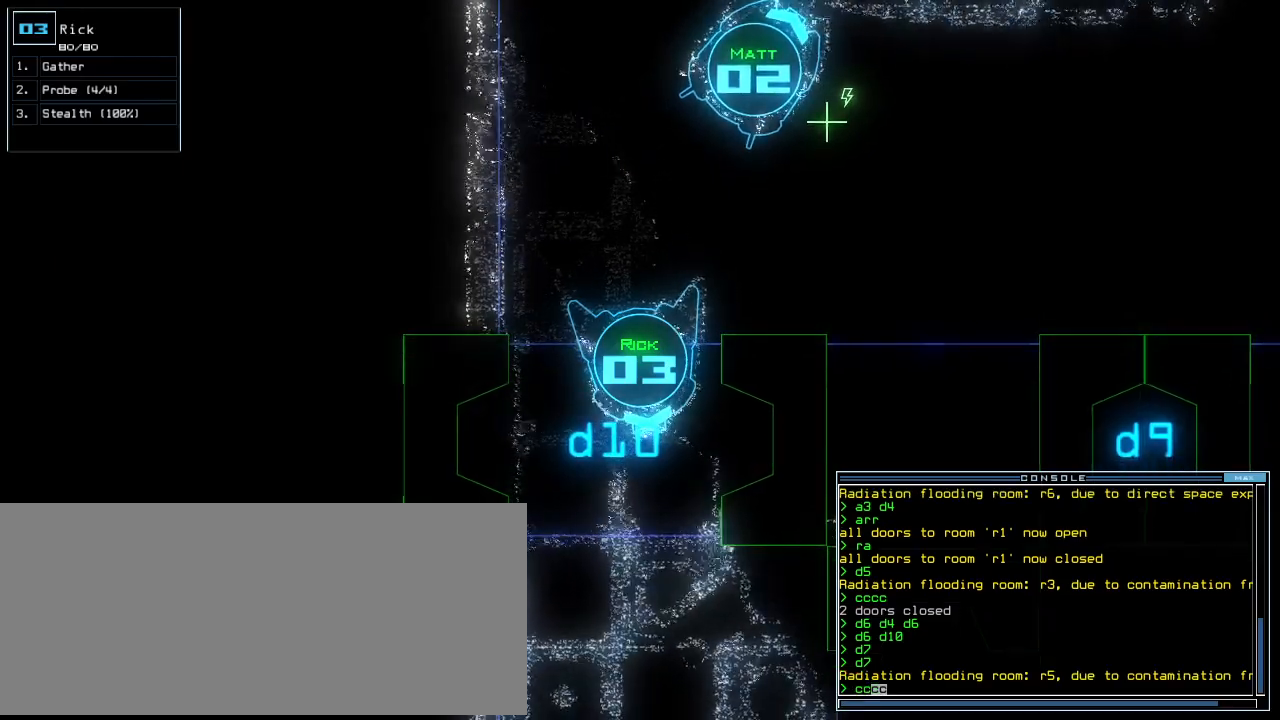
{"keys": [], "events": [[140, "up", "down"], [340, "up", "up"]]}